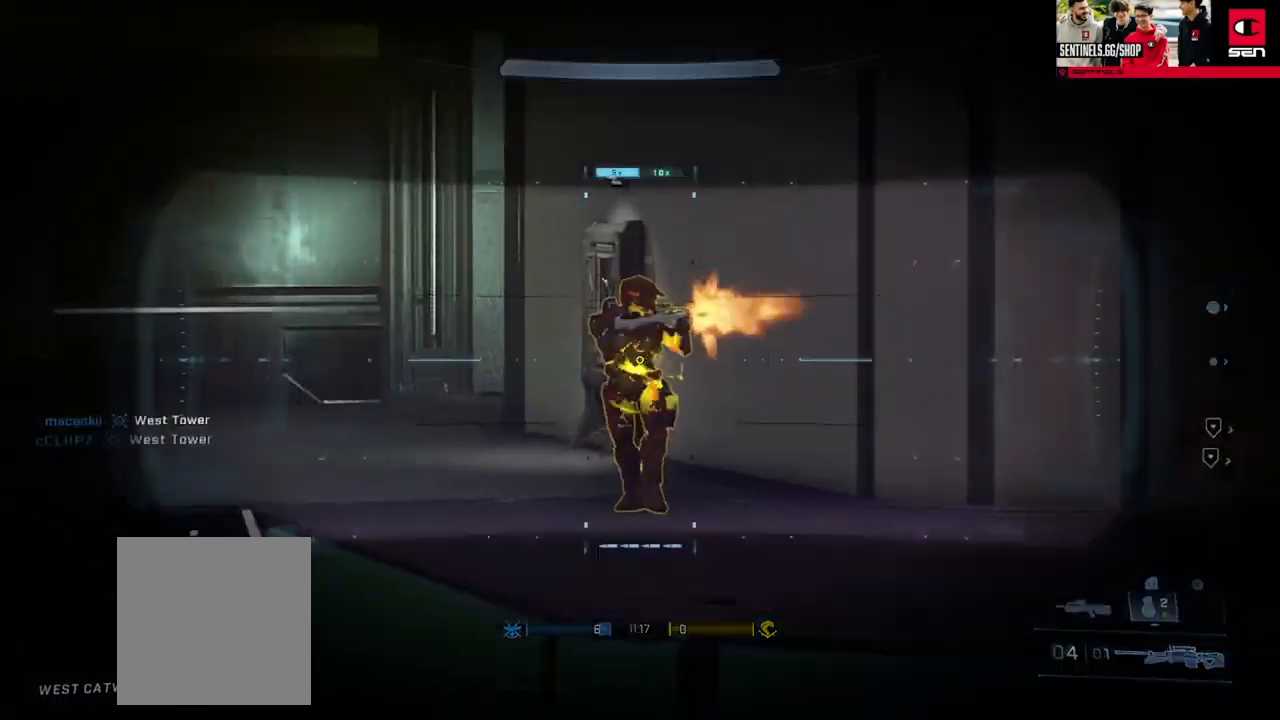
Gameplay with a controller (Xbox layout); each line is a JSON object with the inputs held at the frame after it. "events" lists button and stick changes between this image and that frame as [ms after this image, input, new state], when the widget could be followed in between.
{"buttons": [], "left_stick": "up", "right_stick": "up-left", "events": [[17, "R2", "down"], [17, "Y", "down"], [67, "right_stick", "center"], [100, "R2", "up"], [100, "Y", "up"], [117, "left_stick", "right"], [217, "left_stick", "up-right"], [267, "right_stick", "up-left"], [334, "left_stick", "up"]]}
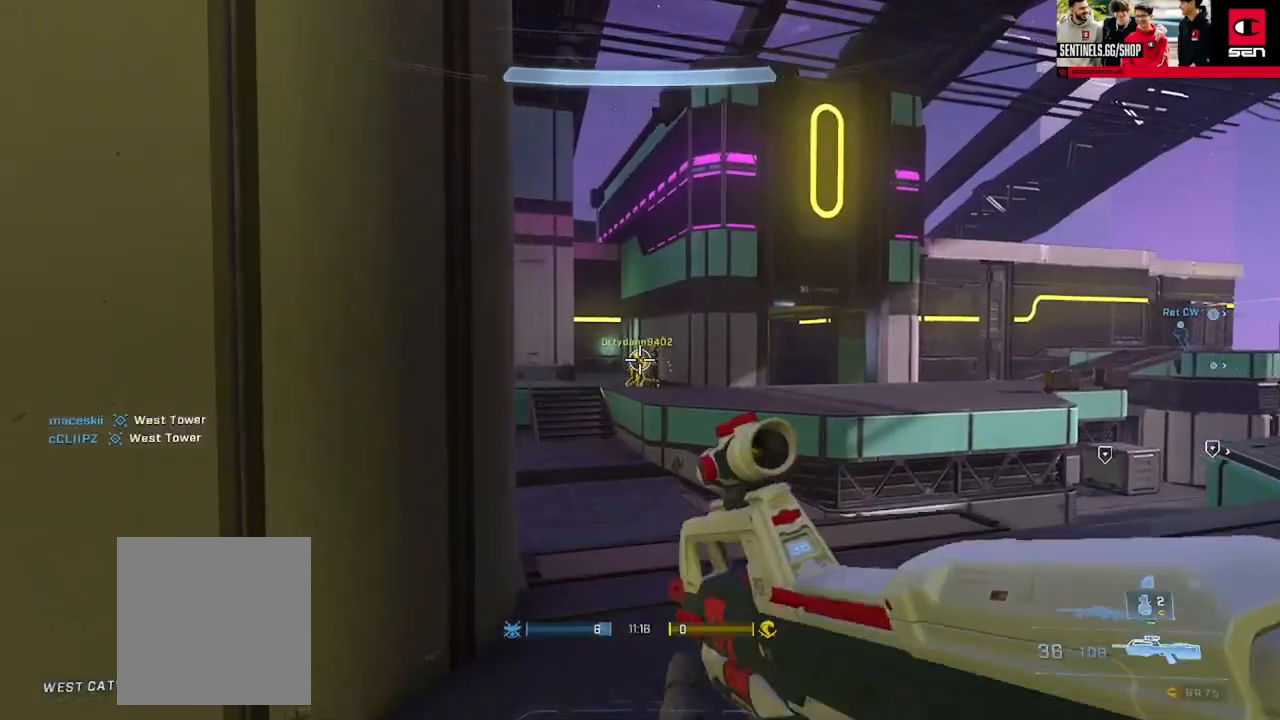
{"buttons": [], "left_stick": "down", "right_stick": "up", "events": [[17, "R2", "down"], [33, "right_stick", "center"], [100, "right_stick", "left"], [133, "left_stick", "left"], [200, "left_stick", "down-left"], [217, "right_stick", "center"], [284, "R2", "up"], [317, "right_stick", "right"], [467, "right_stick", "up"], [500, "left_stick", "down"]]}
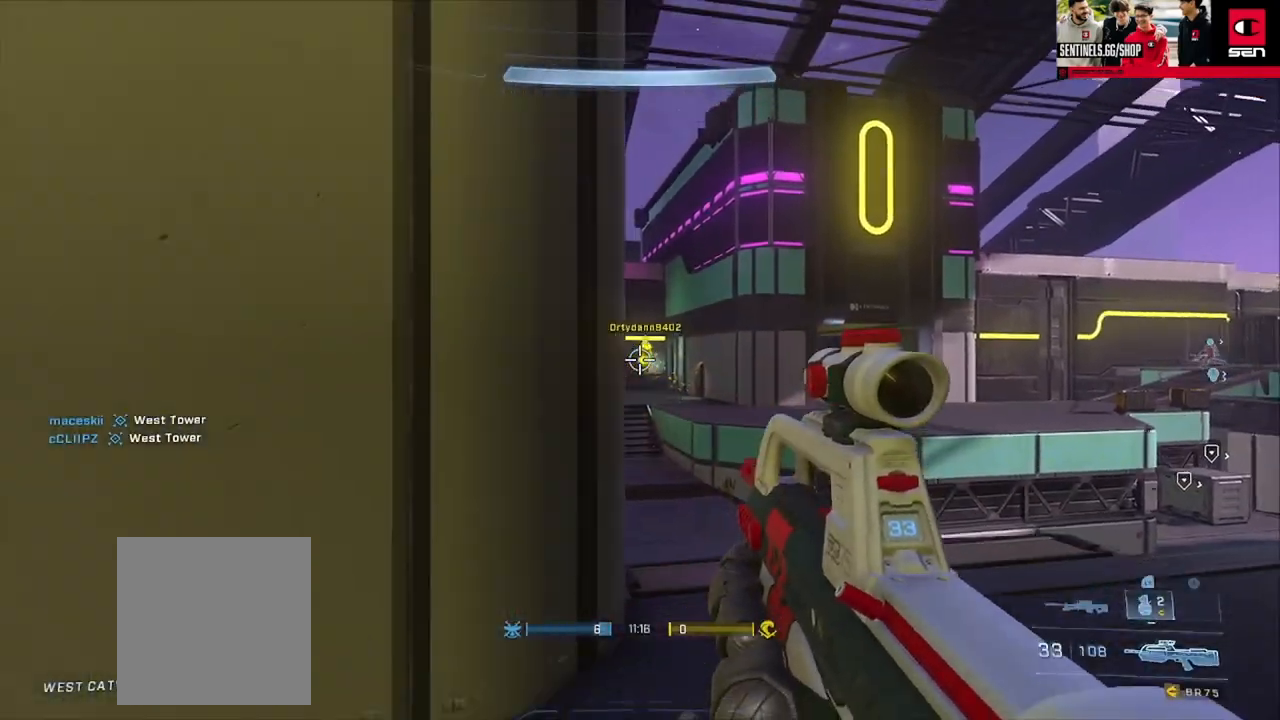
{"buttons": ["R2"], "left_stick": "down-left", "right_stick": "left", "events": [[17, "left_stick", "down-left"], [50, "left_stick", "right"], [84, "right_stick", "up-left"], [100, "R2", "down"], [100, "R3", "down"], [167, "R3", "up"], [234, "R2", "up"], [301, "right_stick", "down-left"], [317, "left_stick", "down-left"], [451, "R2", "down"], [484, "right_stick", "left"]]}
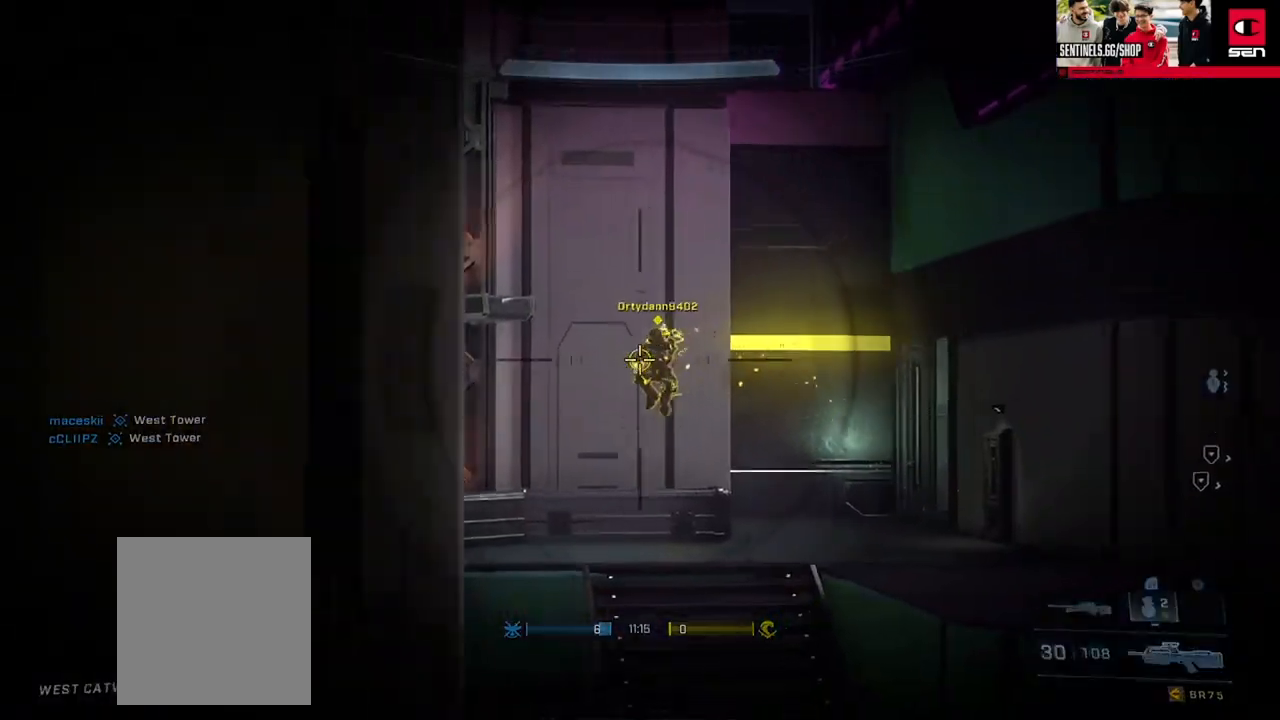
{"buttons": [], "left_stick": "up-left", "right_stick": "left", "events": [[17, "left_stick", "center"], [133, "right_stick", "down"], [167, "R2", "up"], [217, "left_stick", "down-left"], [233, "Y", "down"], [317, "Y", "up"], [367, "left_stick", "left"], [367, "right_stick", "left"], [467, "left_stick", "up-left"]]}
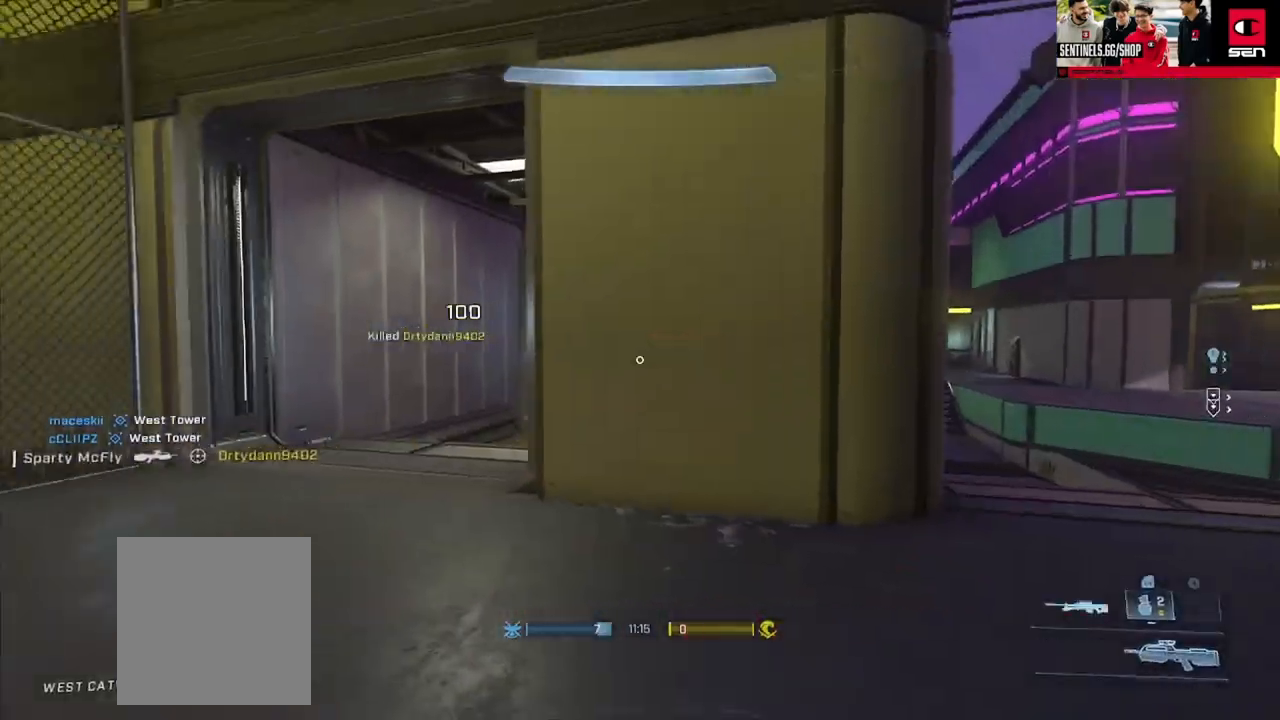
{"buttons": [], "left_stick": "center", "right_stick": "right", "events": [[34, "A", "down"], [67, "A", "up"], [117, "right_stick", "right"], [217, "left_stick", "left"], [468, "left_stick", "center"]]}
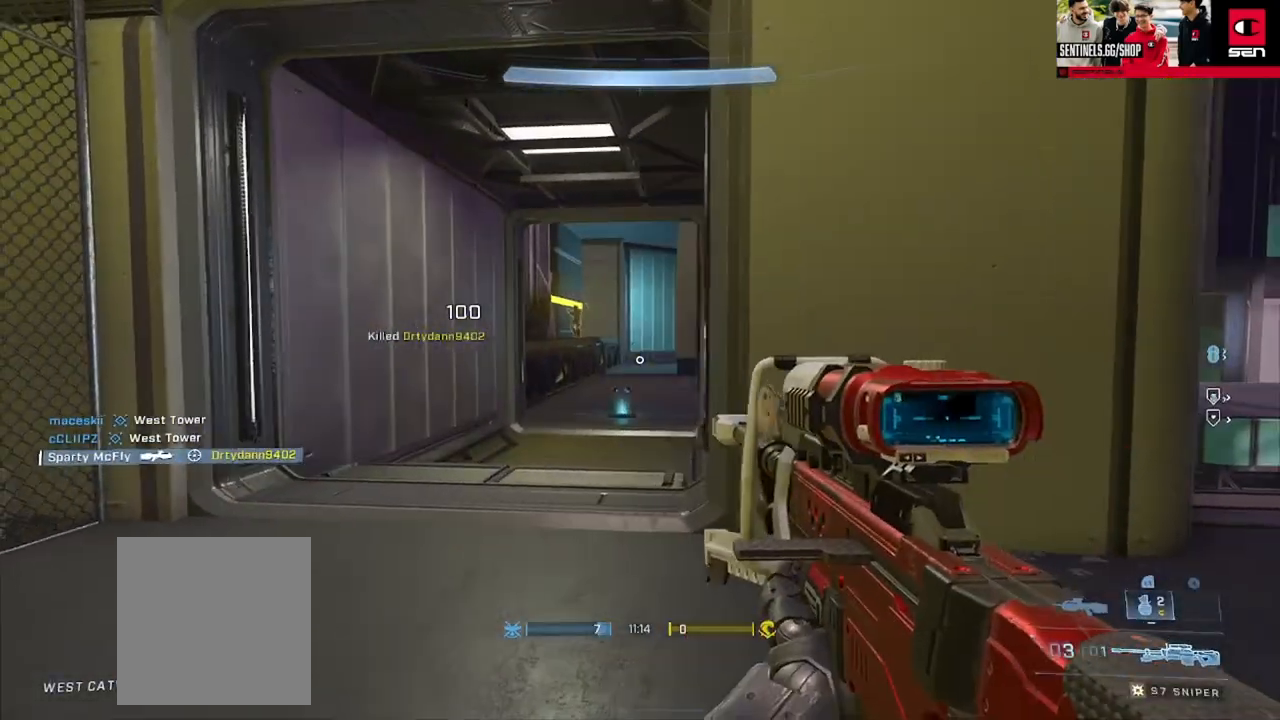
{"buttons": ["Y", "R2"], "left_stick": "right", "right_stick": "up-left", "events": [[83, "right_stick", "up-left"], [200, "left_stick", "right"], [200, "right_stick", "center"], [250, "left_stick", "down-right"], [300, "R3", "down"], [367, "R3", "up"], [384, "right_stick", "up-left"], [484, "R2", "down"], [500, "Y", "down"], [500, "left_stick", "right"]]}
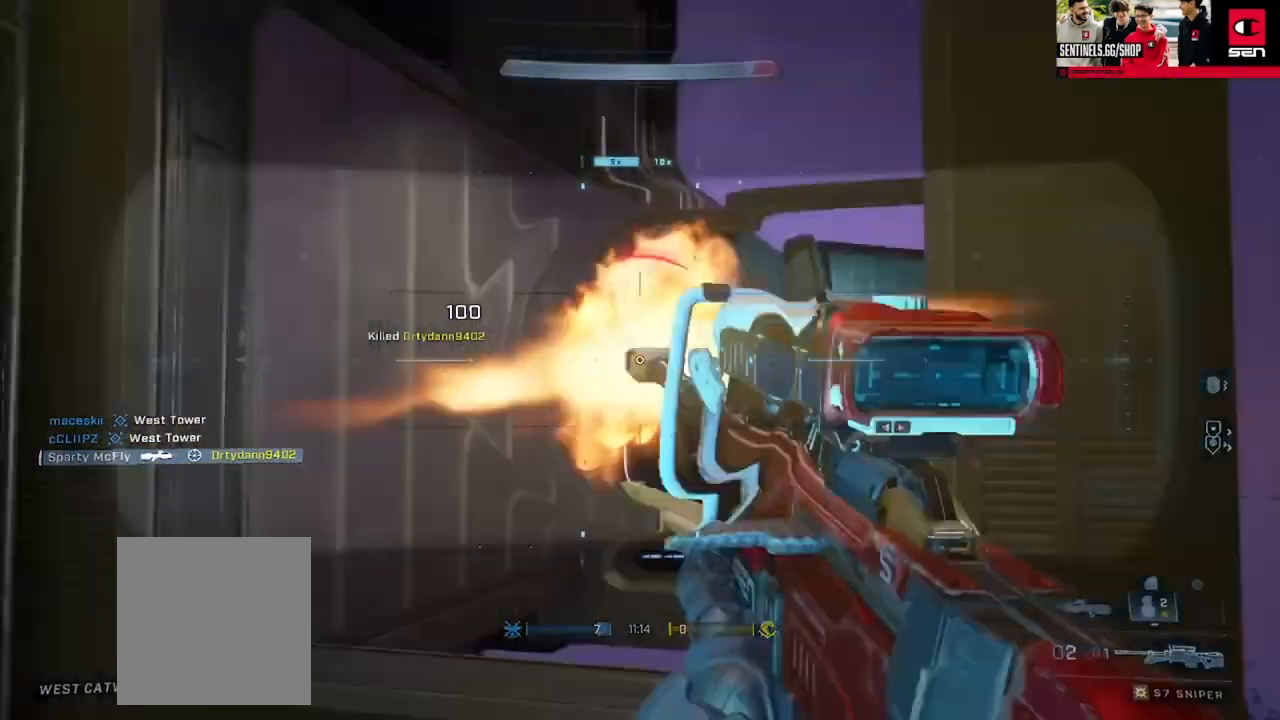
{"buttons": ["L3"], "left_stick": "up-right", "right_stick": "center", "events": [[17, "right_stick", "center"], [84, "Y", "up"], [84, "right_stick", "down-right"], [100, "R2", "up"], [151, "left_stick", "up-right"], [251, "A", "down"], [251, "right_stick", "right"], [334, "A", "up"], [384, "A", "down"], [468, "L3", "down"], [468, "right_stick", "center"], [501, "A", "up"]]}
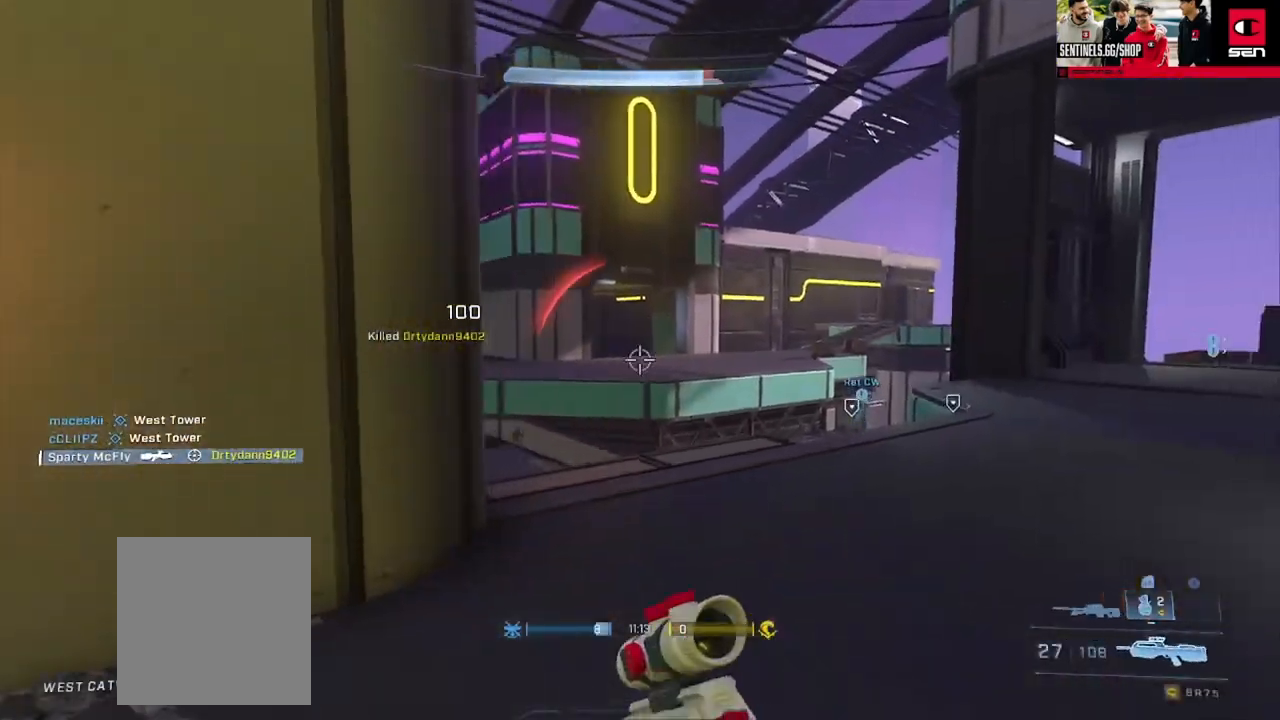
{"buttons": ["Y"], "left_stick": "left", "right_stick": "left", "events": [[133, "right_stick", "left"], [200, "Y", "down"], [233, "Y", "up"], [283, "L3", "up"], [367, "left_stick", "down-right"], [417, "left_stick", "down-left"], [467, "Y", "down"], [467, "left_stick", "left"]]}
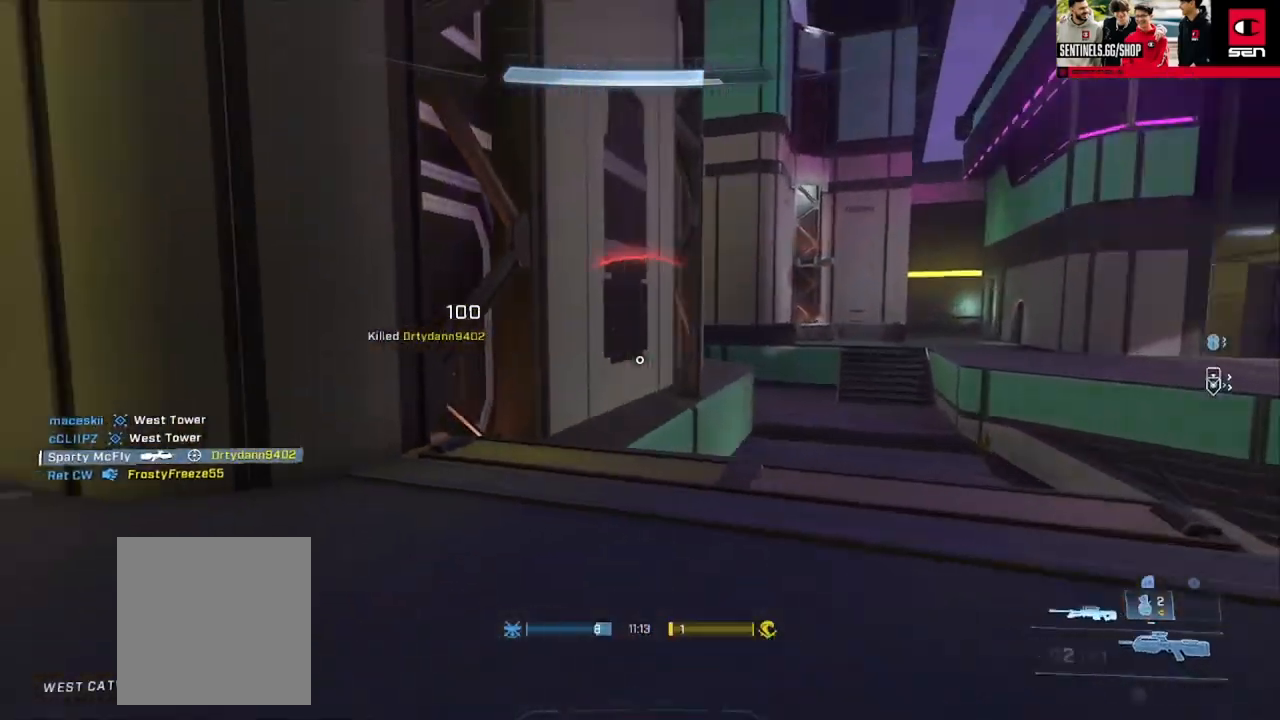
{"buttons": ["L3"], "left_stick": "up-left", "right_stick": "right", "events": [[50, "Y", "up"], [50, "left_stick", "up-left"], [151, "A", "down"], [234, "A", "up"], [284, "right_stick", "center"], [301, "A", "down"], [367, "A", "up"], [417, "right_stick", "right"], [501, "L3", "down"]]}
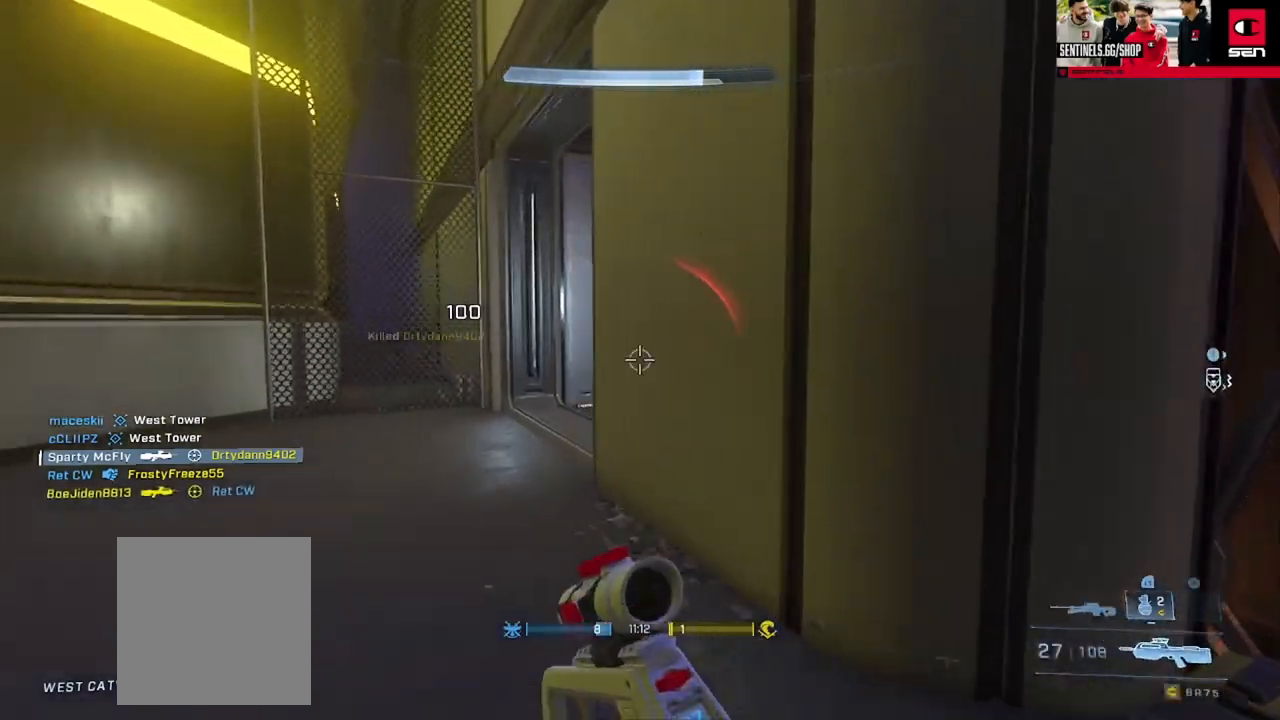
{"buttons": [], "left_stick": "up-left", "right_stick": "right", "events": [[284, "right_stick", "center"], [334, "right_stick", "right"], [500, "L3", "up"]]}
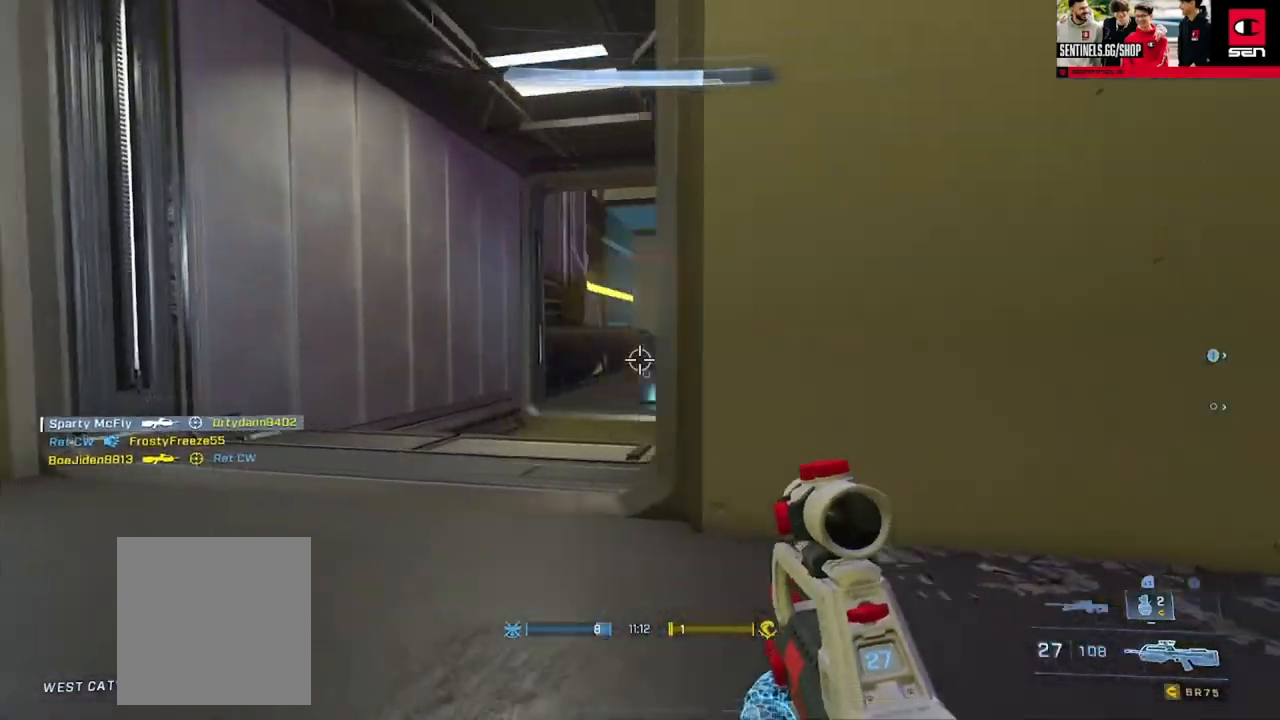
{"buttons": [], "left_stick": "right", "right_stick": "up-left", "events": [[284, "right_stick", "down-right"], [434, "left_stick", "right"], [434, "right_stick", "up-left"]]}
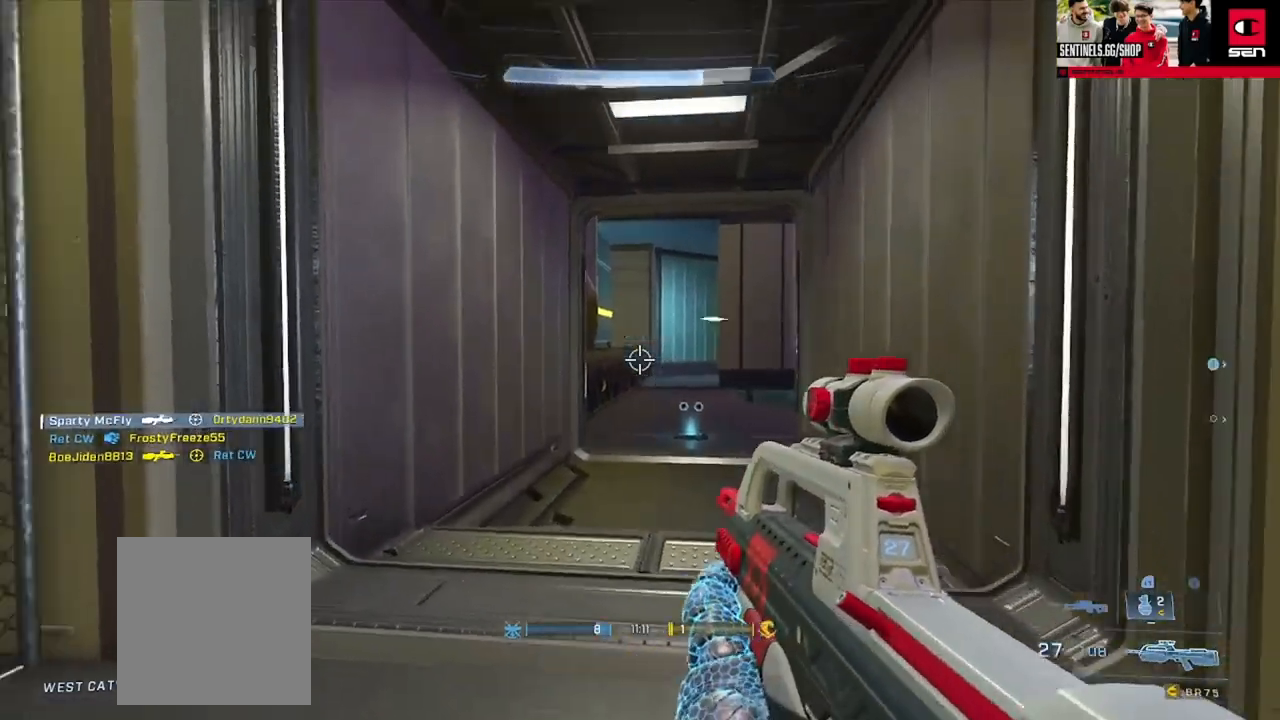
{"buttons": ["Y"], "left_stick": "down-right", "right_stick": "up", "events": [[83, "L2", "down"], [83, "right_stick", "down"], [100, "left_stick", "up-right"], [250, "L2", "up"], [367, "right_stick", "center"], [417, "right_stick", "up"], [484, "Y", "down"], [500, "left_stick", "down-right"]]}
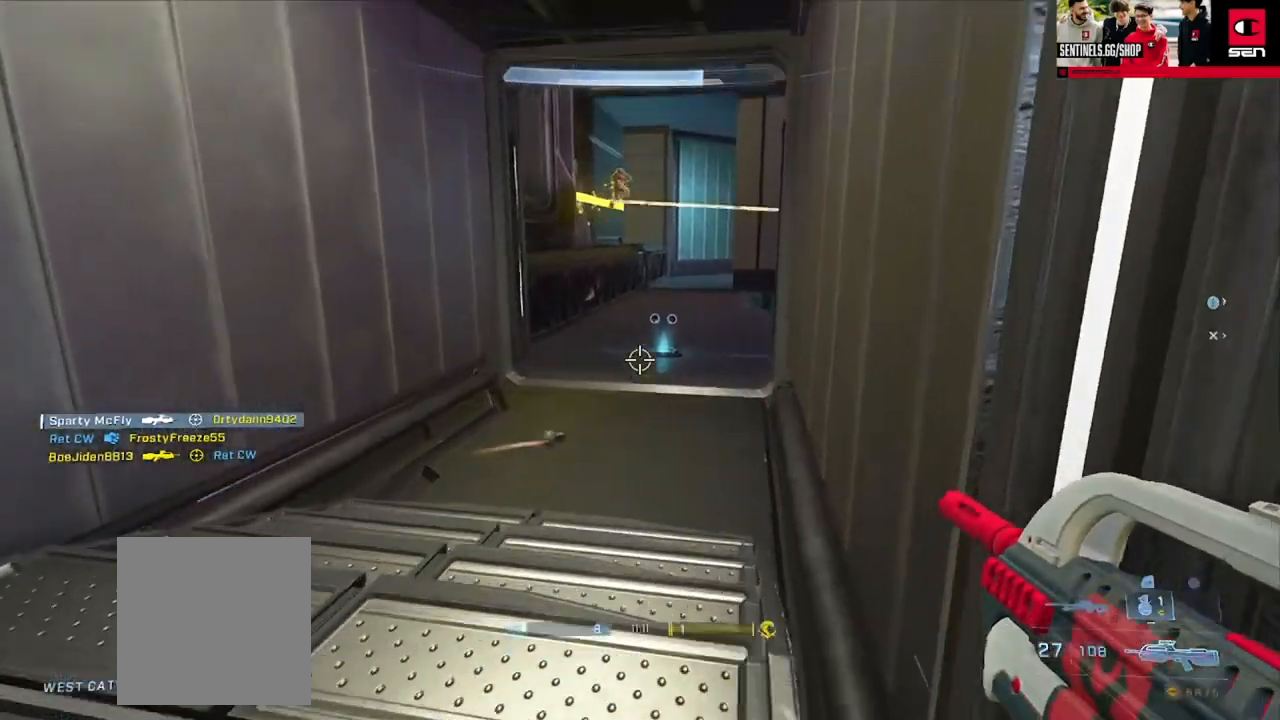
{"buttons": [], "left_stick": "up", "right_stick": "down-right", "events": [[50, "Y", "up"], [117, "left_stick", "down-left"], [217, "Y", "down"], [251, "right_stick", "center"], [284, "Y", "up"], [351, "right_stick", "down-right"], [468, "left_stick", "up"]]}
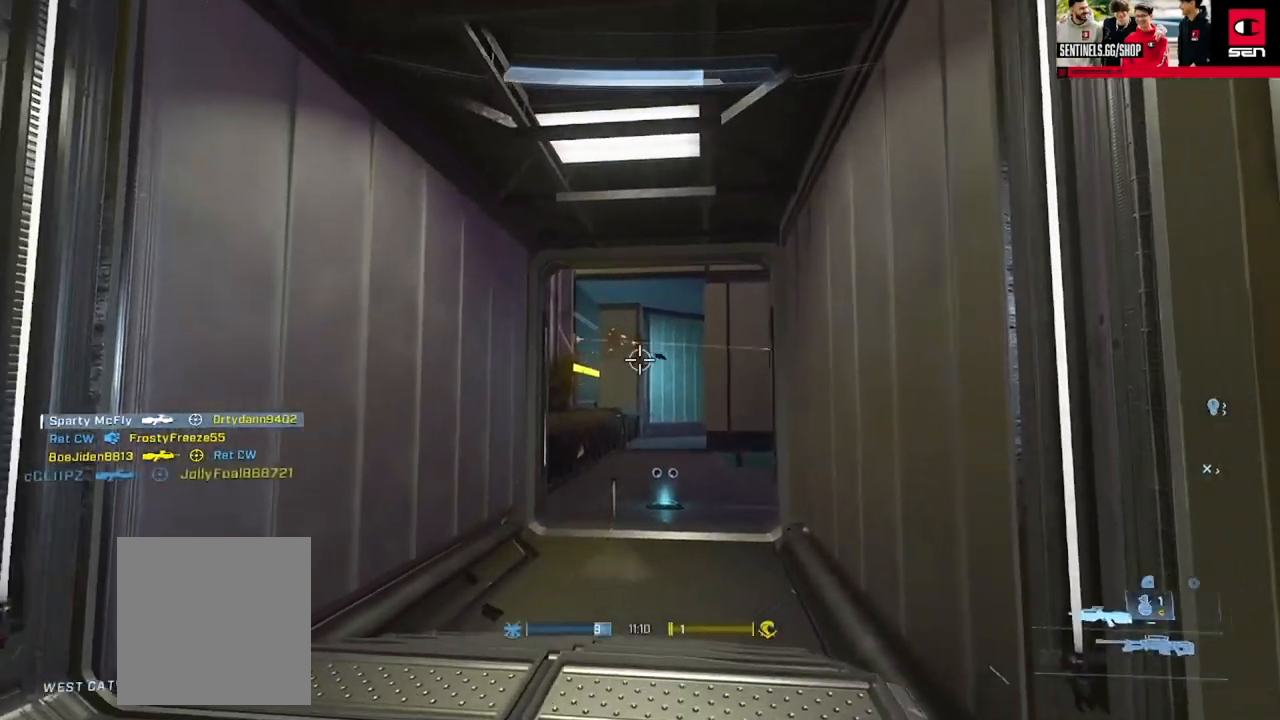
{"buttons": [], "left_stick": "up-right", "right_stick": "right", "events": [[33, "left_stick", "up-right"], [133, "left_stick", "down-right"], [183, "right_stick", "right"], [200, "Y", "down"], [233, "Y", "up"], [300, "left_stick", "right"], [467, "left_stick", "up-right"]]}
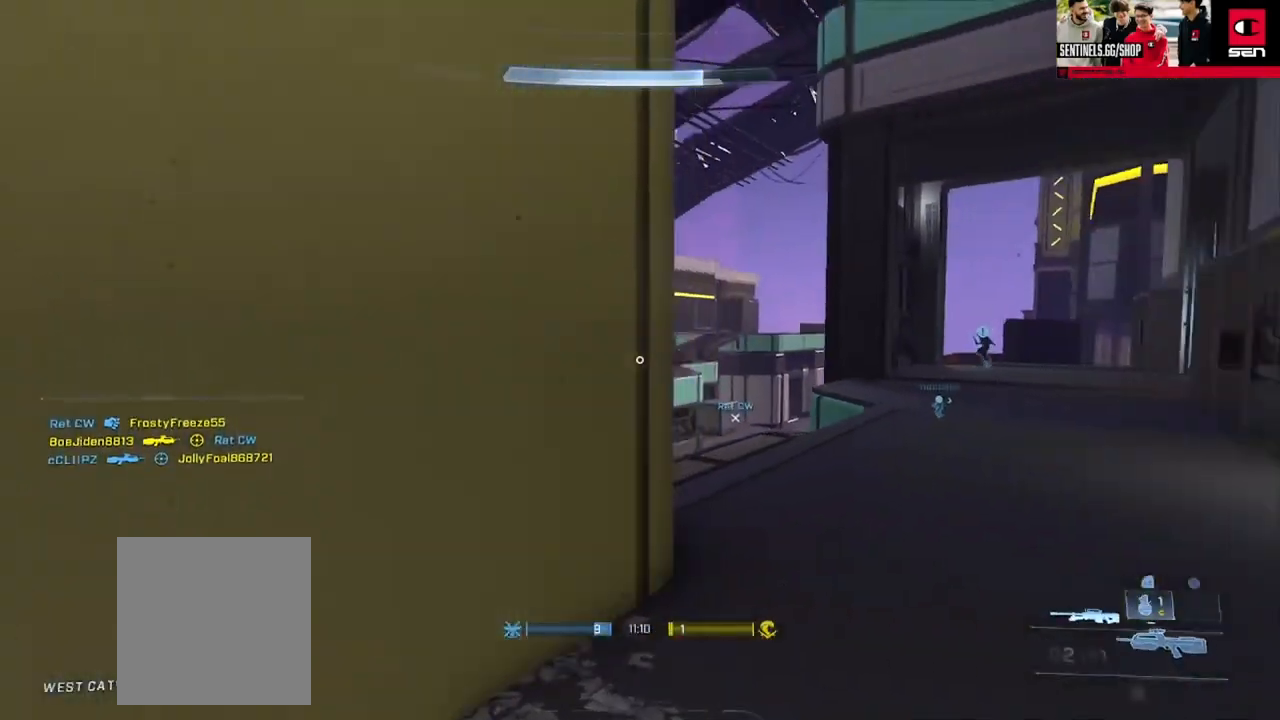
{"buttons": [], "left_stick": "up-left", "right_stick": "down-right", "events": [[100, "left_stick", "center"], [100, "right_stick", "up-left"], [151, "left_stick", "down-left"], [251, "right_stick", "center"], [351, "left_stick", "center"], [417, "right_stick", "down-right"], [501, "left_stick", "up-left"]]}
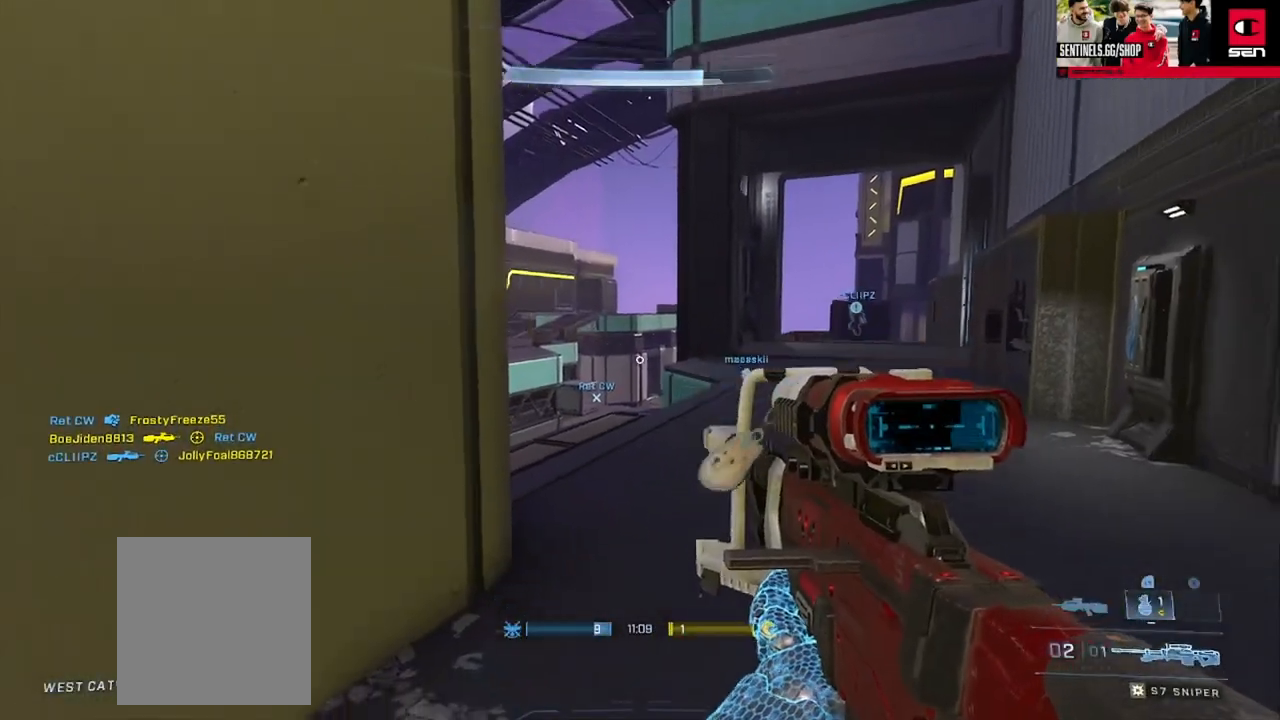
{"buttons": ["R3"], "left_stick": "center", "right_stick": "center", "events": [[50, "right_stick", "center"], [150, "left_stick", "center"], [217, "left_stick", "down-right"], [233, "right_stick", "up-left"], [417, "right_stick", "center"], [500, "R3", "down"], [500, "left_stick", "center"]]}
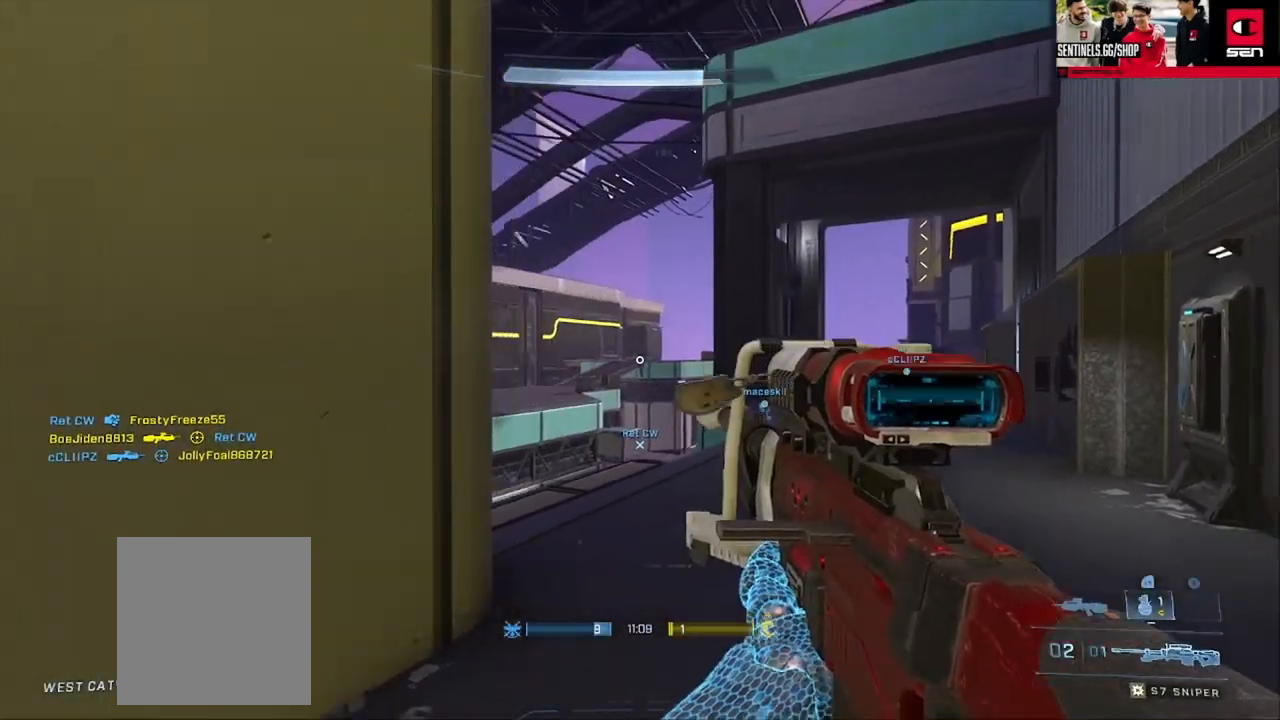
{"buttons": [], "left_stick": "left", "right_stick": "down-right", "events": [[50, "R3", "up"], [84, "right_stick", "right"], [117, "left_stick", "down-left"], [267, "right_stick", "center"], [317, "left_stick", "center"], [417, "right_stick", "down-right"], [501, "left_stick", "left"]]}
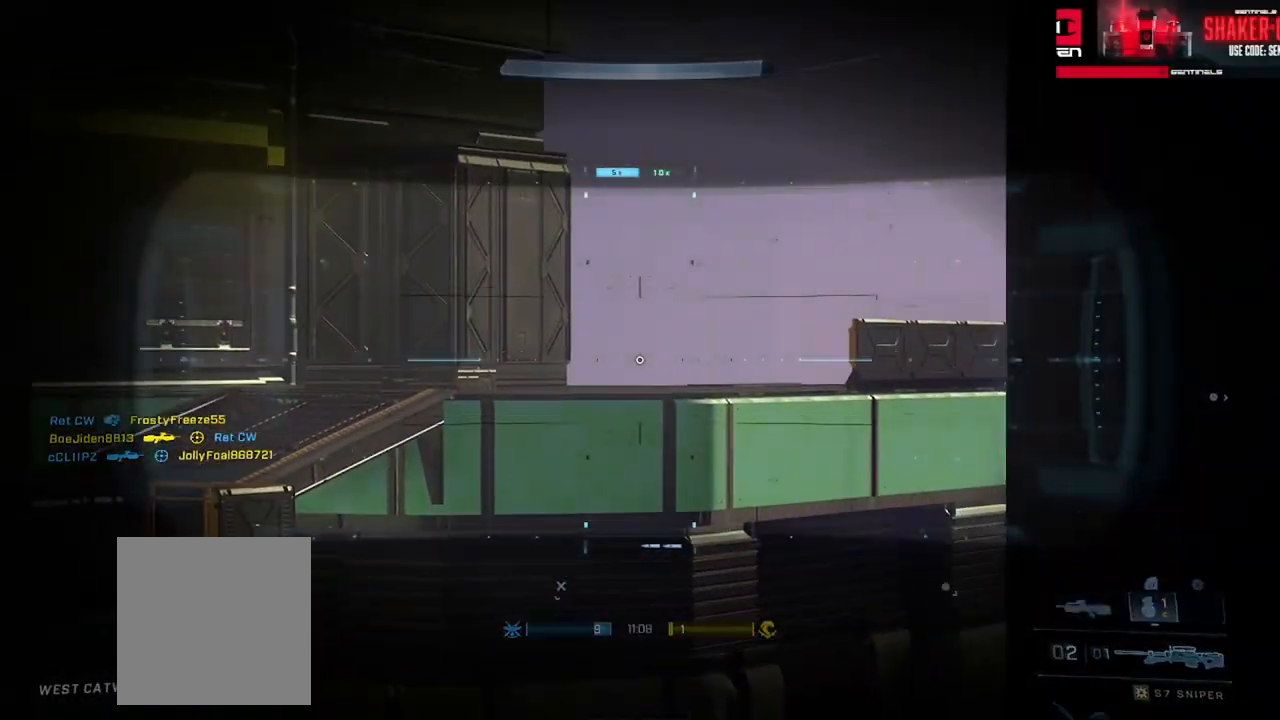
{"buttons": [], "left_stick": "down-right", "right_stick": "down-left", "events": [[133, "left_stick", "center"], [167, "right_stick", "center"], [417, "right_stick", "down-left"], [467, "left_stick", "down-right"]]}
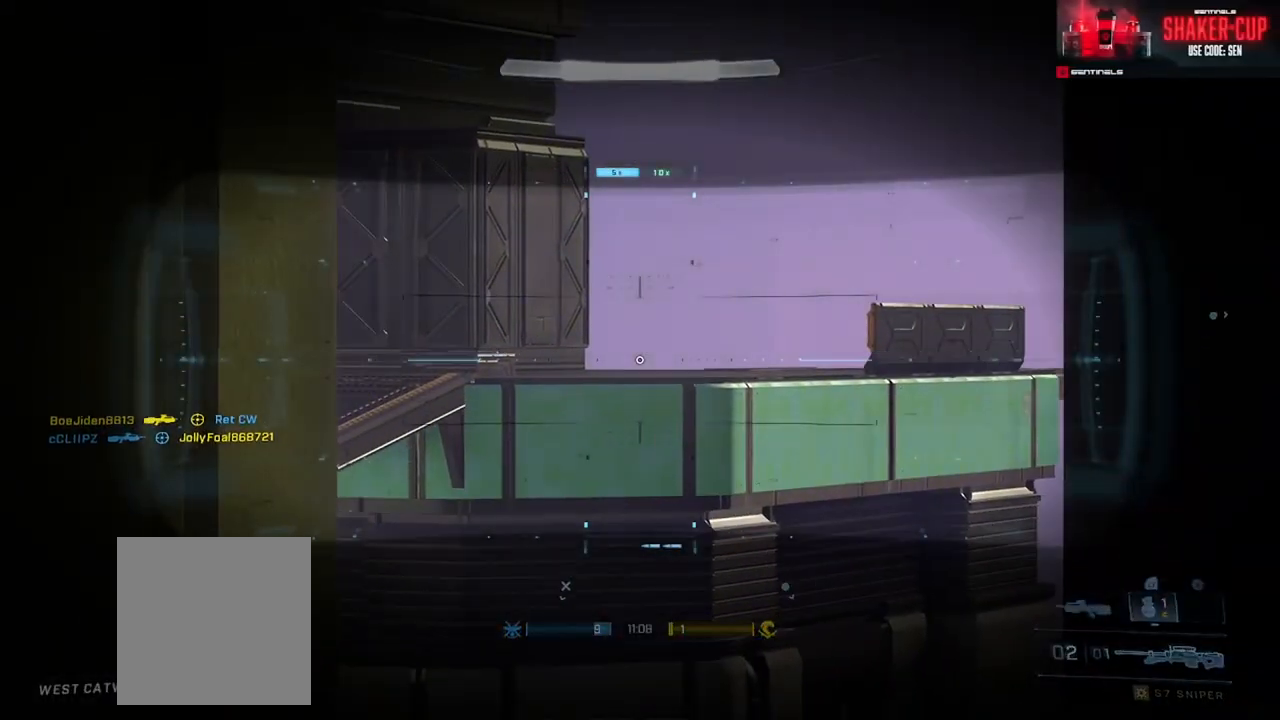
{"buttons": [], "left_stick": "center", "right_stick": "center", "events": [[17, "right_stick", "center"], [34, "left_stick", "right"], [67, "right_stick", "left"], [167, "left_stick", "center"], [167, "right_stick", "center"], [351, "right_stick", "right"], [501, "right_stick", "center"]]}
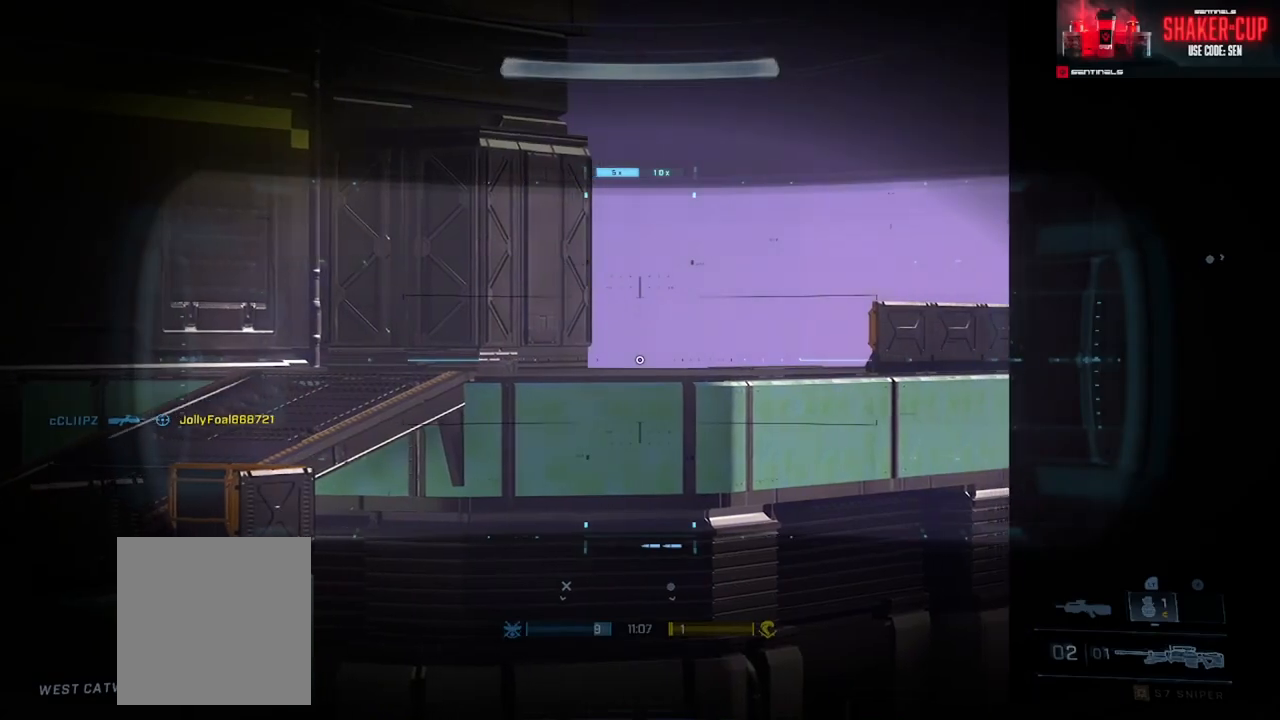
{"buttons": ["Y"], "left_stick": "up-right", "right_stick": "center", "events": [[317, "Y", "down"], [367, "Y", "up"], [450, "Y", "down"], [467, "left_stick", "up-right"]]}
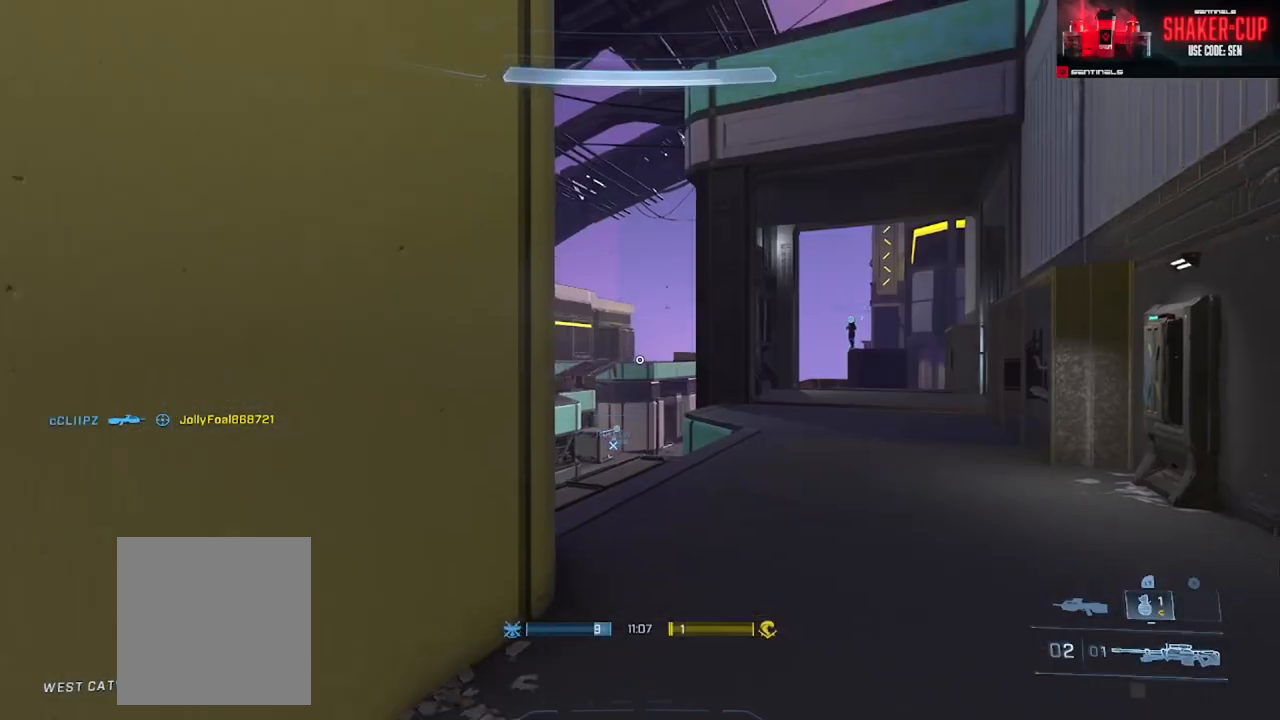
{"buttons": [], "left_stick": "center", "right_stick": "center", "events": [[34, "Y", "up"], [151, "left_stick", "center"], [284, "R3", "down"], [351, "R3", "up"]]}
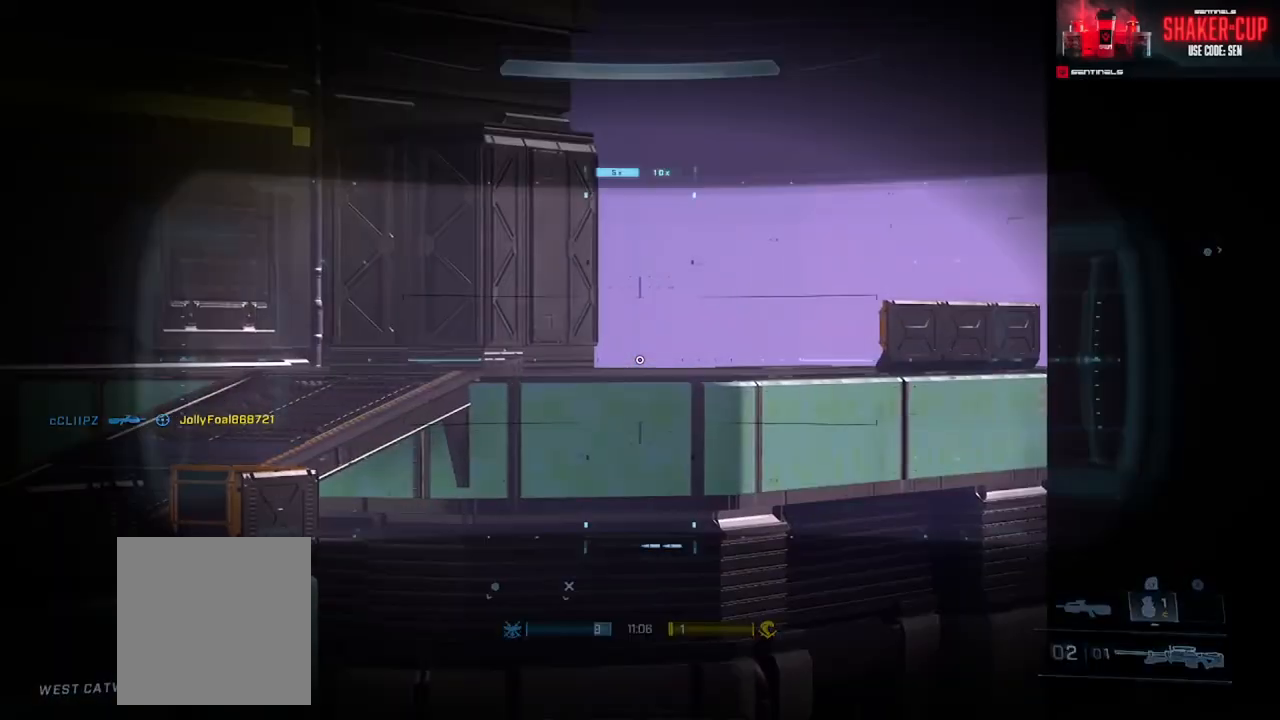
{"buttons": [], "left_stick": "left", "right_stick": "right", "events": [[67, "B", "down"], [117, "B", "up"], [133, "left_stick", "right"], [183, "B", "down"], [300, "B", "up"], [300, "left_stick", "center"], [384, "left_stick", "left"], [500, "right_stick", "right"]]}
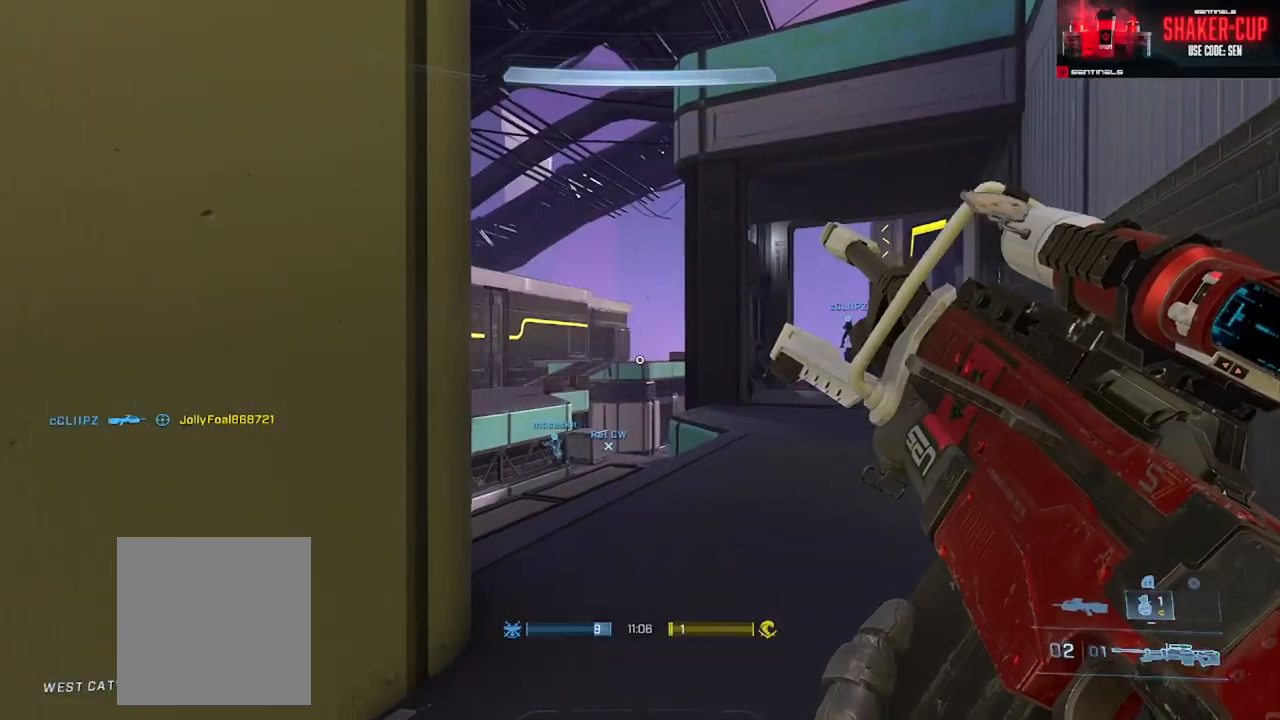
{"buttons": [], "left_stick": "right", "right_stick": "left", "events": [[50, "left_stick", "center"], [84, "right_stick", "center"], [134, "left_stick", "right"], [217, "right_stick", "left"]]}
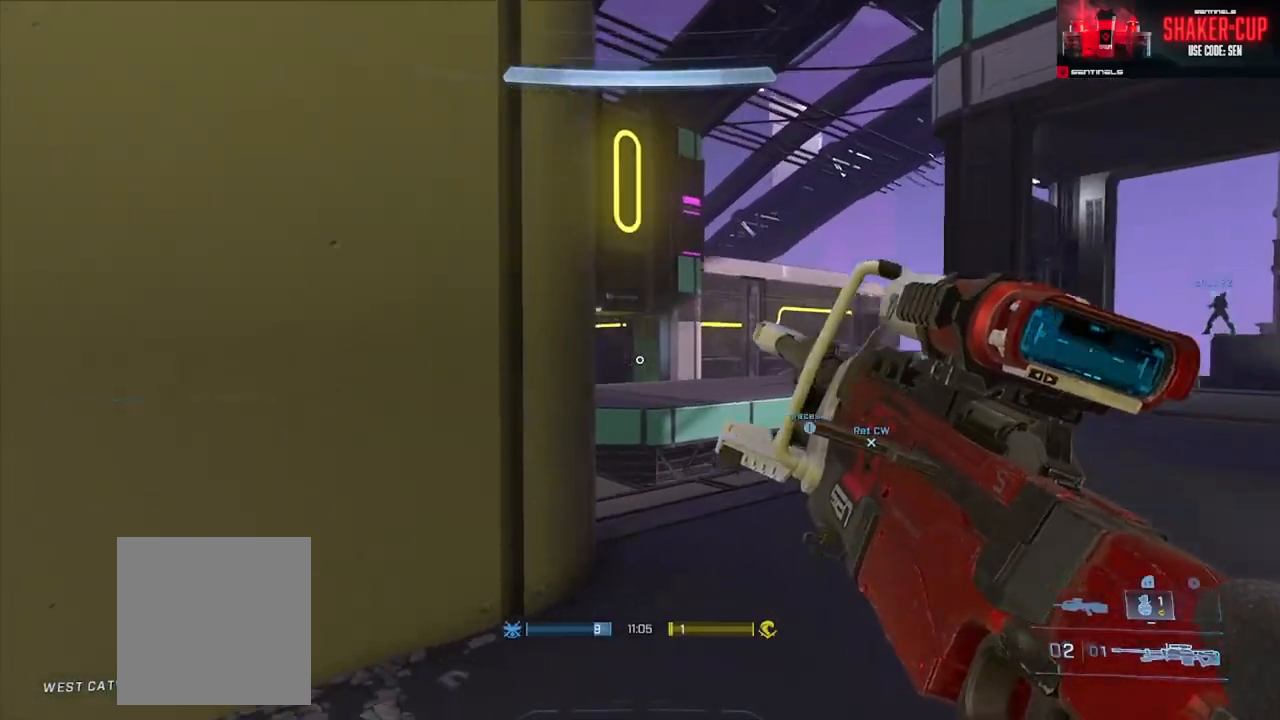
{"buttons": [], "left_stick": "down-right", "right_stick": "left", "events": [[17, "left_stick", "down-right"], [67, "right_stick", "right"], [267, "right_stick", "center"], [500, "right_stick", "left"]]}
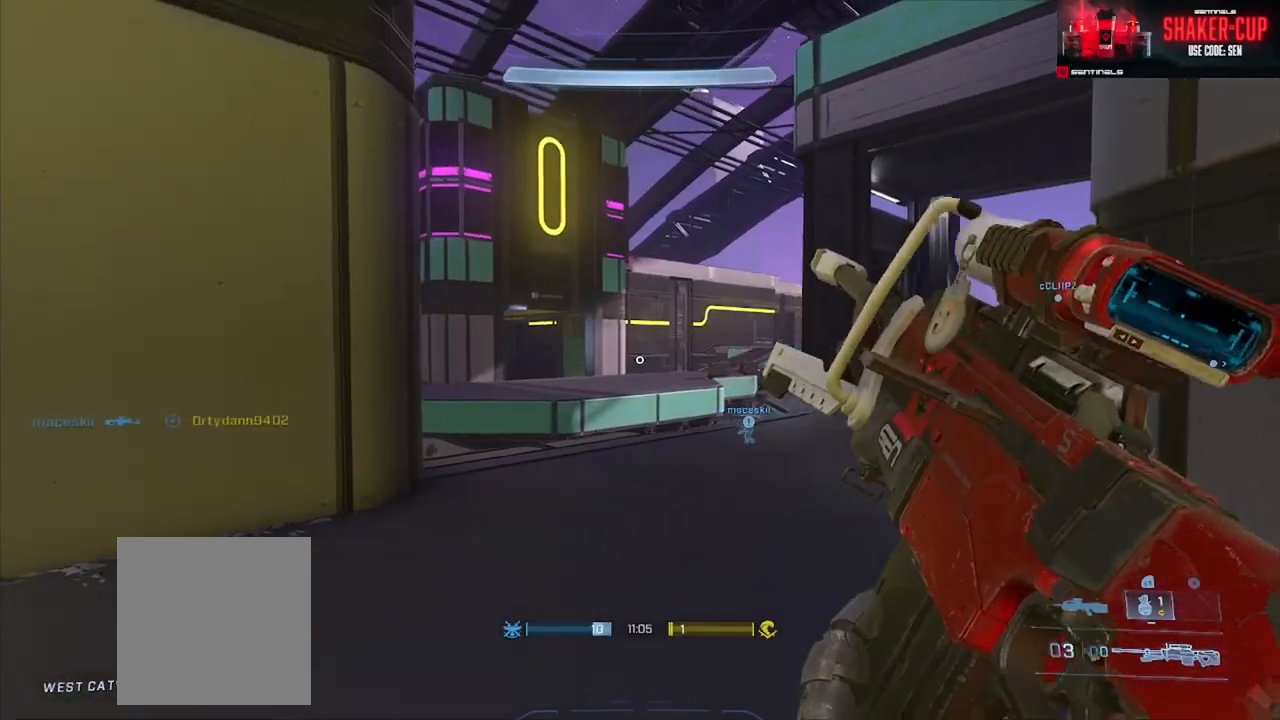
{"buttons": [], "left_stick": "down-right", "right_stick": "center", "events": [[100, "Y", "down"], [151, "Y", "up"], [201, "Y", "down"], [301, "Y", "up"], [317, "right_stick", "center"]]}
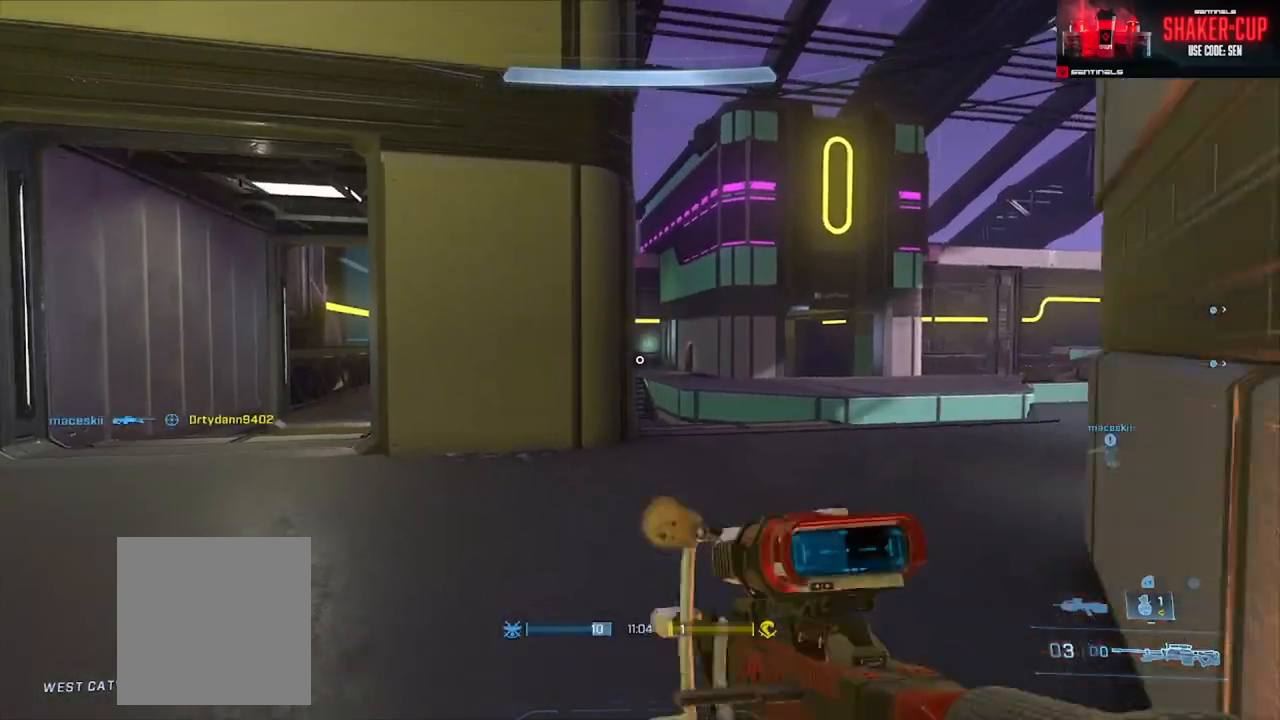
{"buttons": [], "left_stick": "down-left", "right_stick": "center", "events": [[100, "right_stick", "left"], [133, "left_stick", "down-left"], [284, "right_stick", "center"]]}
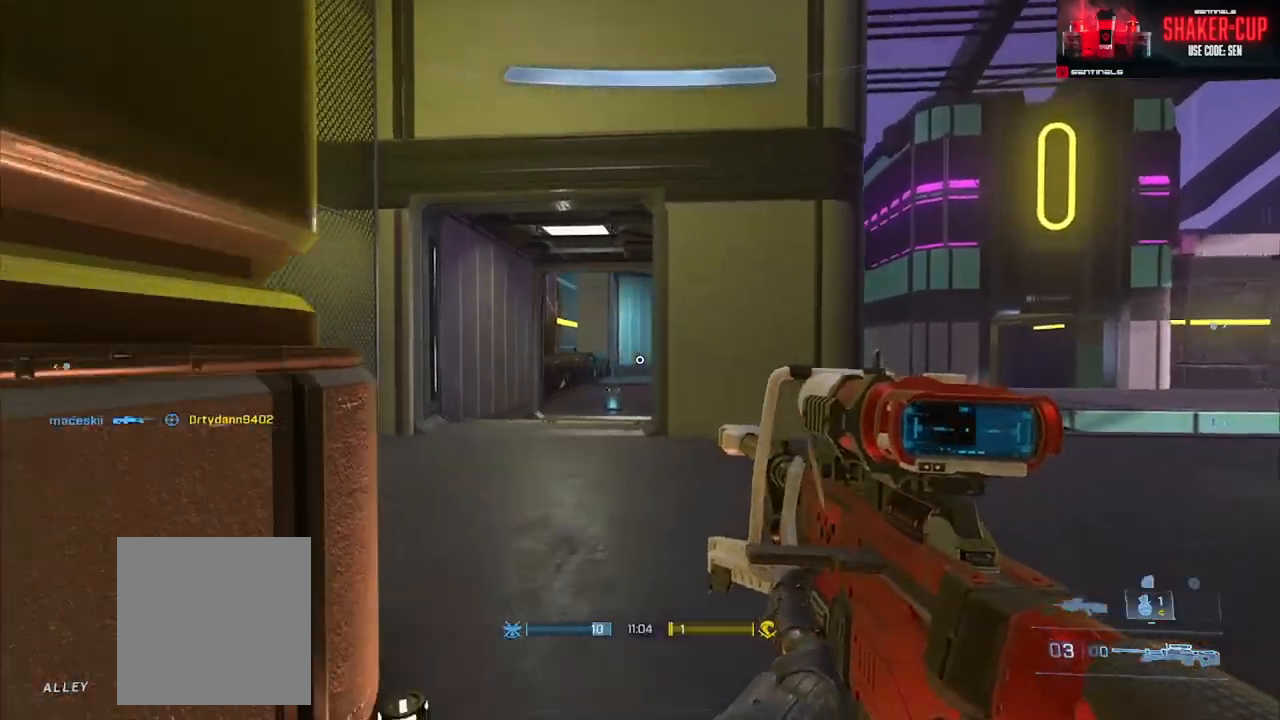
{"buttons": [], "left_stick": "up-left", "right_stick": "right", "events": [[84, "left_stick", "center"], [167, "left_stick", "right"], [184, "right_stick", "right"], [284, "left_stick", "up-right"], [401, "left_stick", "up"], [501, "left_stick", "up-left"]]}
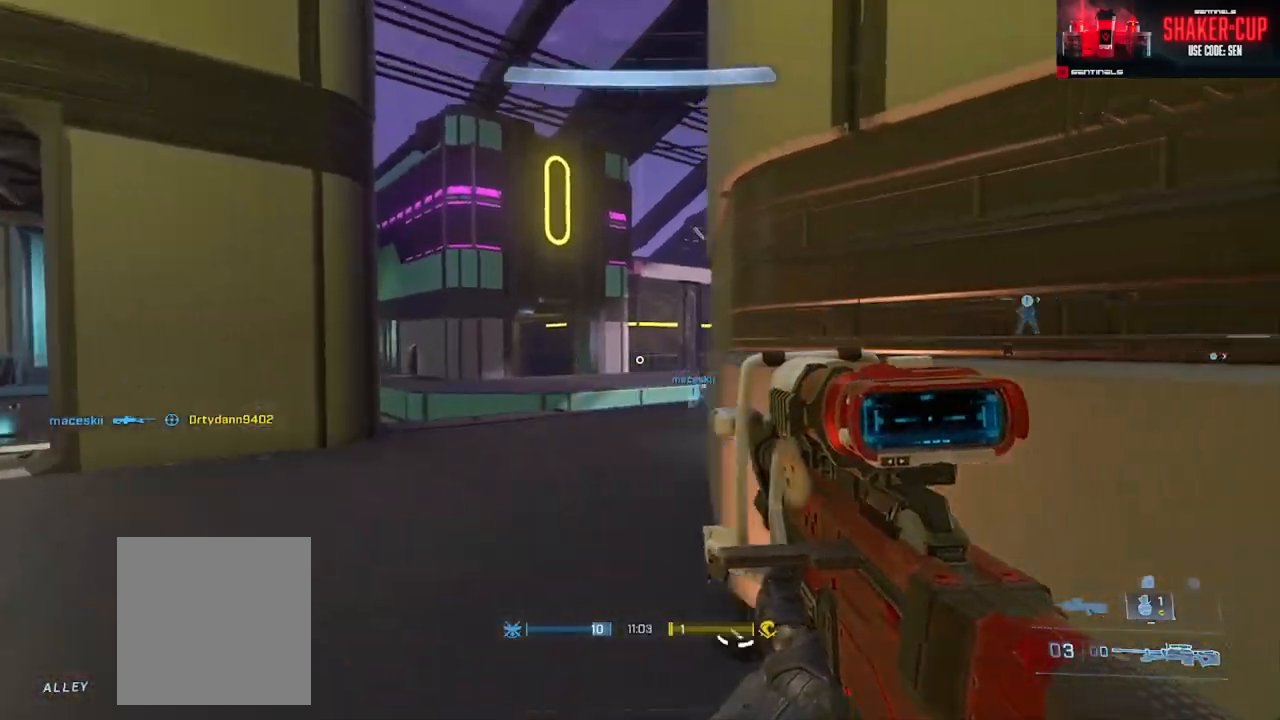
{"buttons": [], "left_stick": "up-left", "right_stick": "right", "events": [[83, "right_stick", "center"], [217, "right_stick", "right"]]}
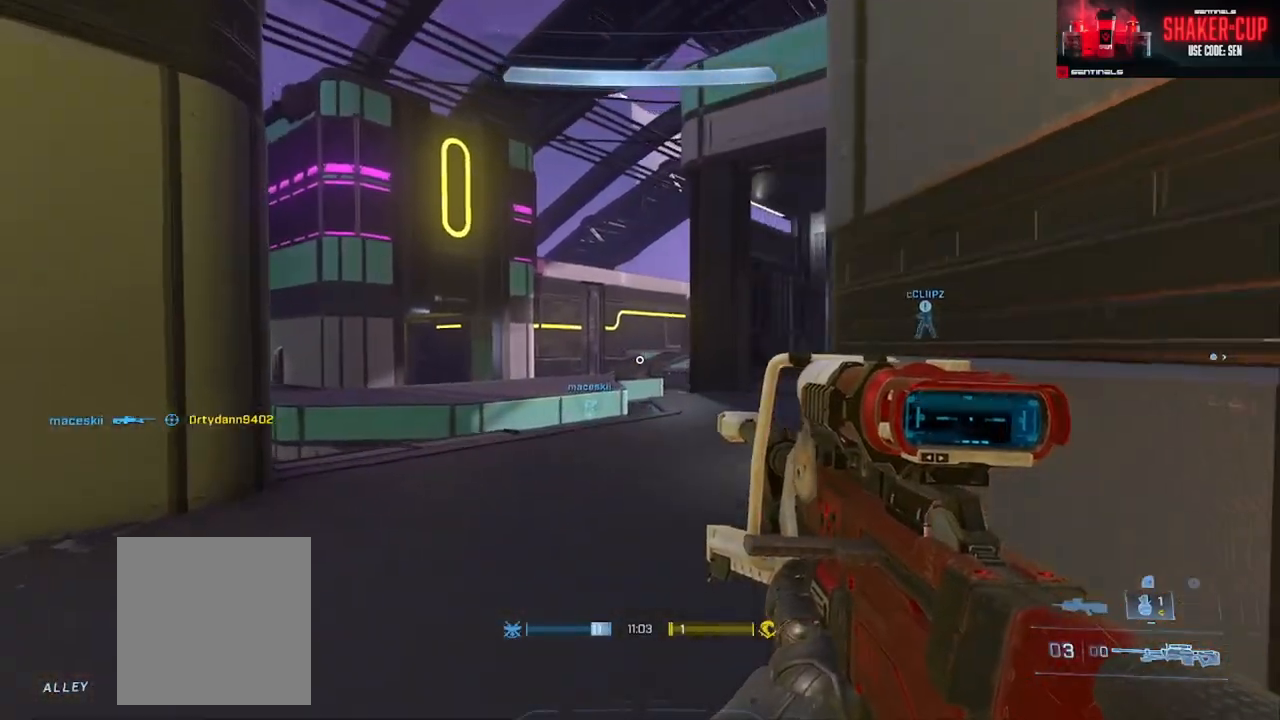
{"buttons": [], "left_stick": "up-left", "right_stick": "right", "events": []}
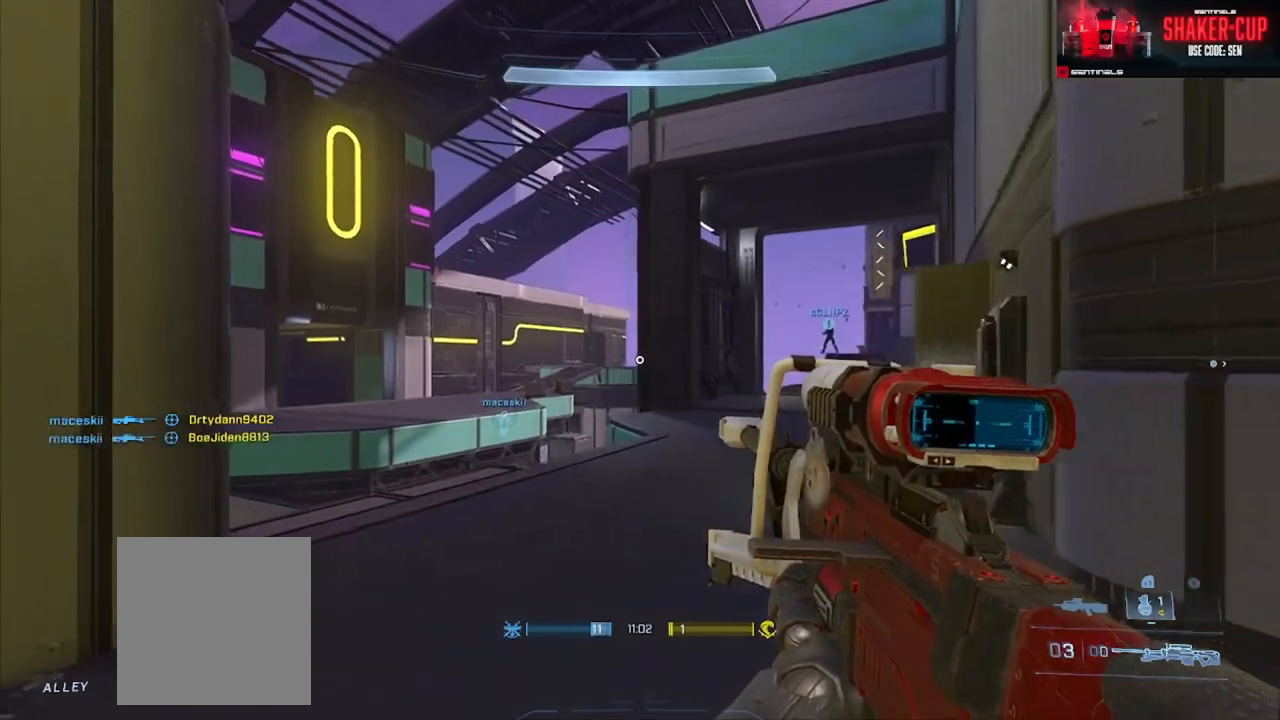
{"buttons": ["Y"], "left_stick": "right", "right_stick": "center", "events": [[50, "right_stick", "center"], [133, "left_stick", "center"], [350, "Y", "down"], [400, "Y", "up"], [450, "left_stick", "right"], [484, "Y", "down"]]}